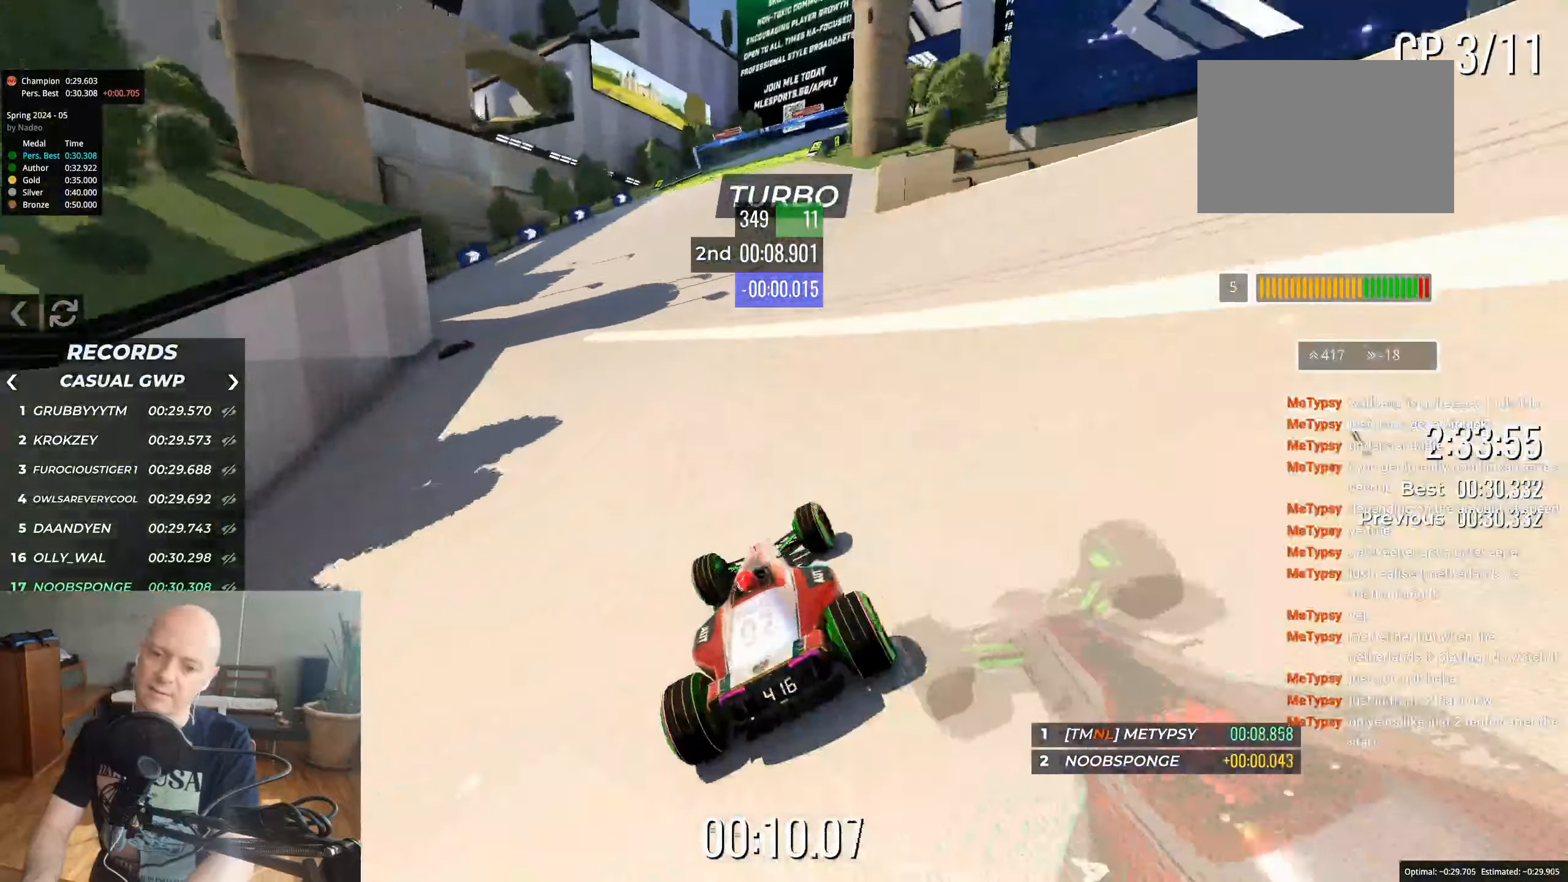
Gameplay with keyboard; each line is a JSON object with the keys held at the frame after it. "events" lists presses ("down") and releases ("up") of "down", "left", "right" and "up" between this image and that frame as [ms after this image, input, new state], when the widget could be followed in between. No other keys are recorded. Mouse input is not recorded.
{"keys": ["right", "up"], "events": [[150, "right", "up"], [300, "right", "down"], [350, "right", "up"], [500, "right", "down"]]}
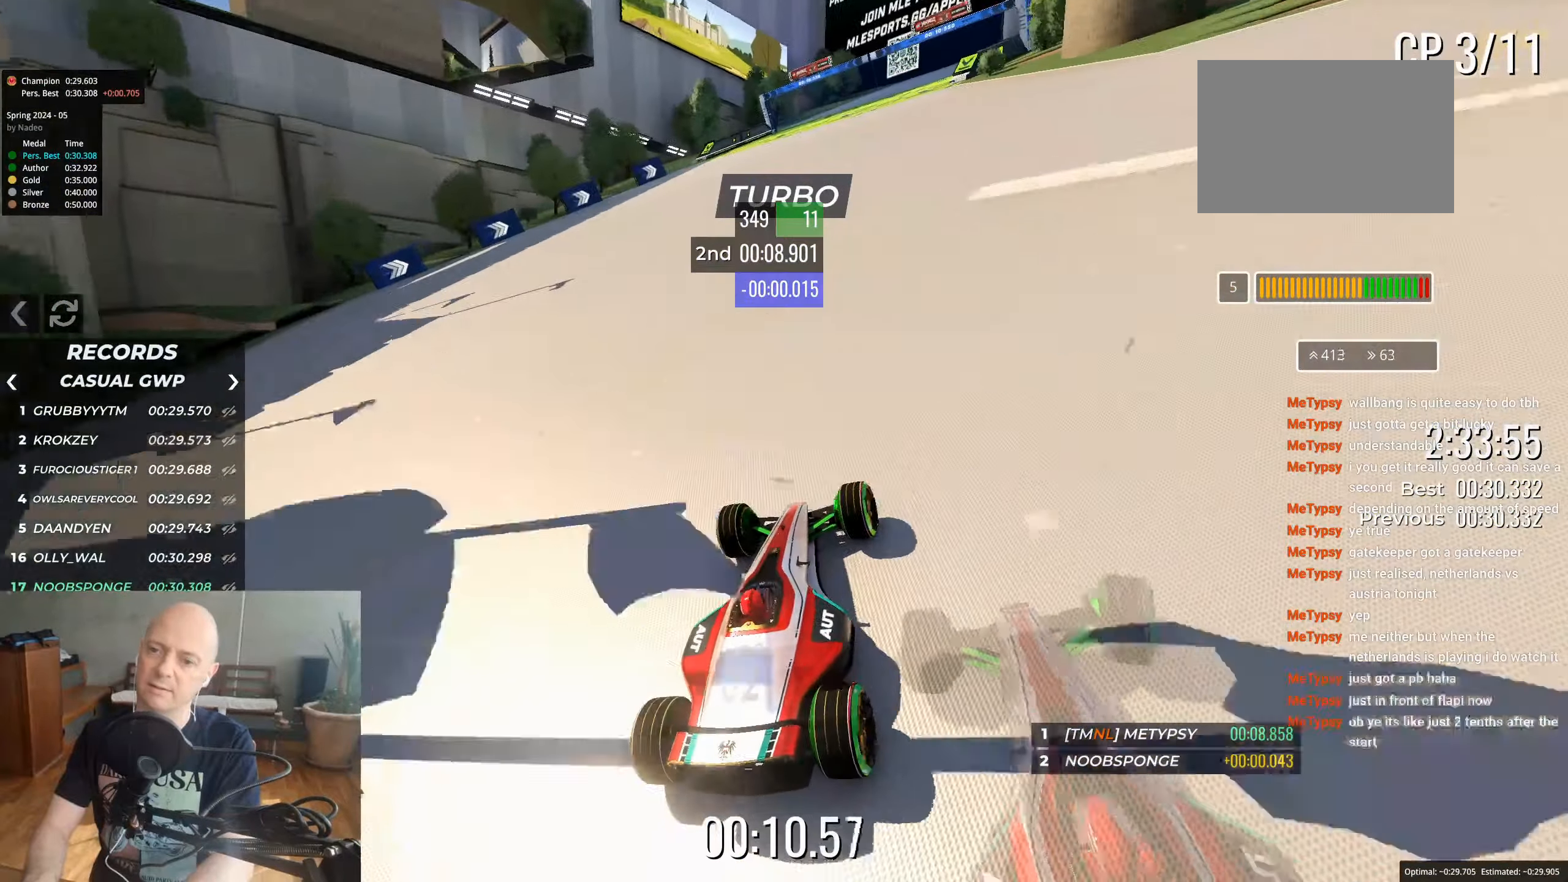
{"keys": ["right", "up"], "events": [[117, "right", "up"], [267, "right", "down"], [417, "right", "up"], [450, "right", "down"]]}
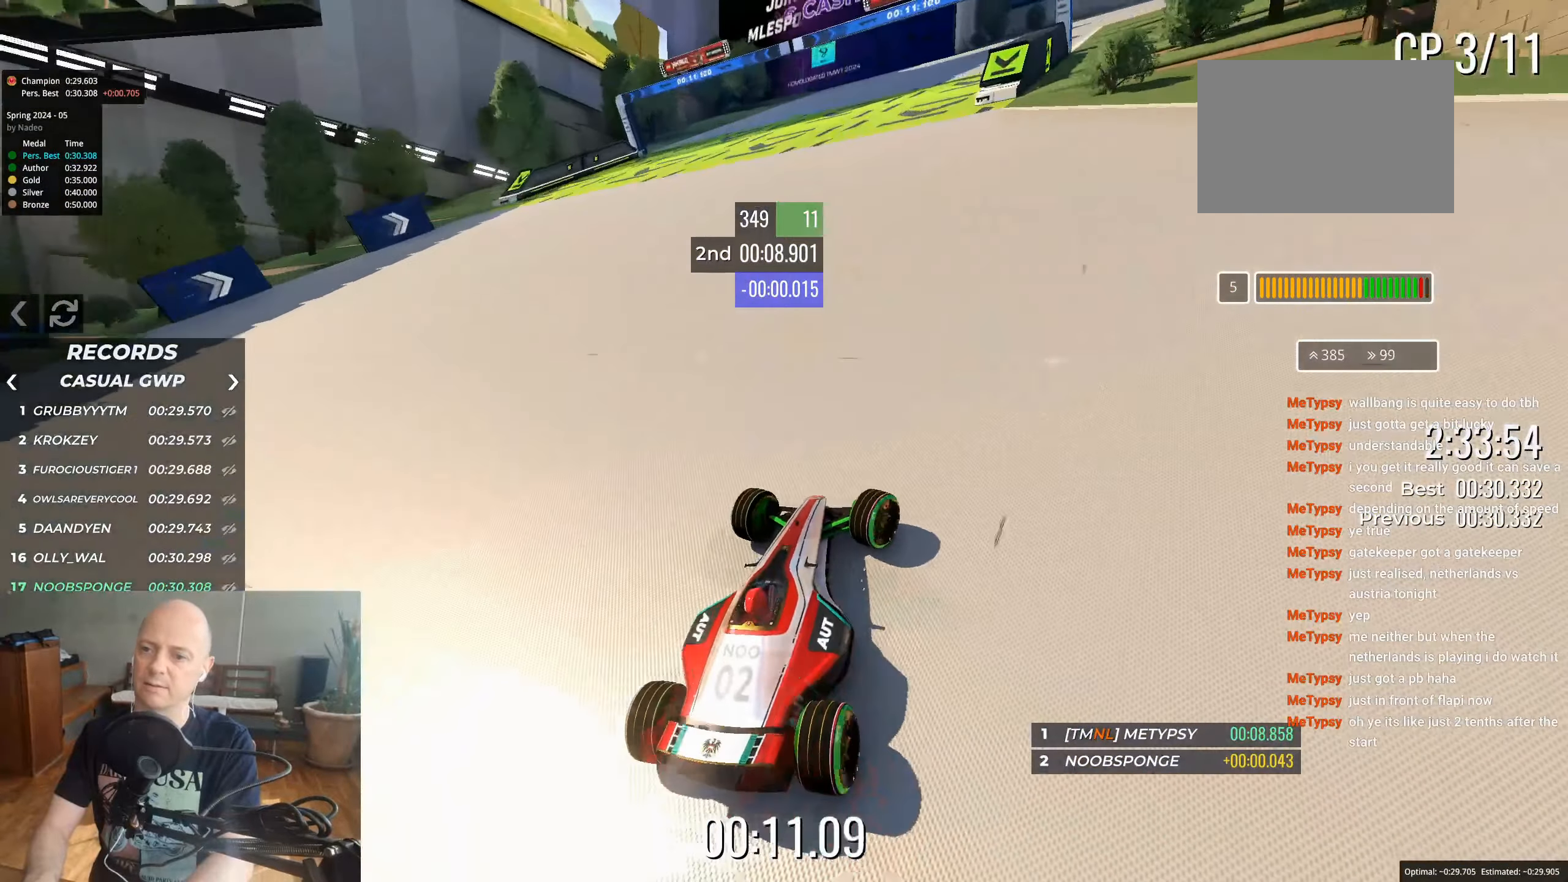
{"keys": ["right", "up"], "events": [[100, "right", "up"], [167, "right", "down"]]}
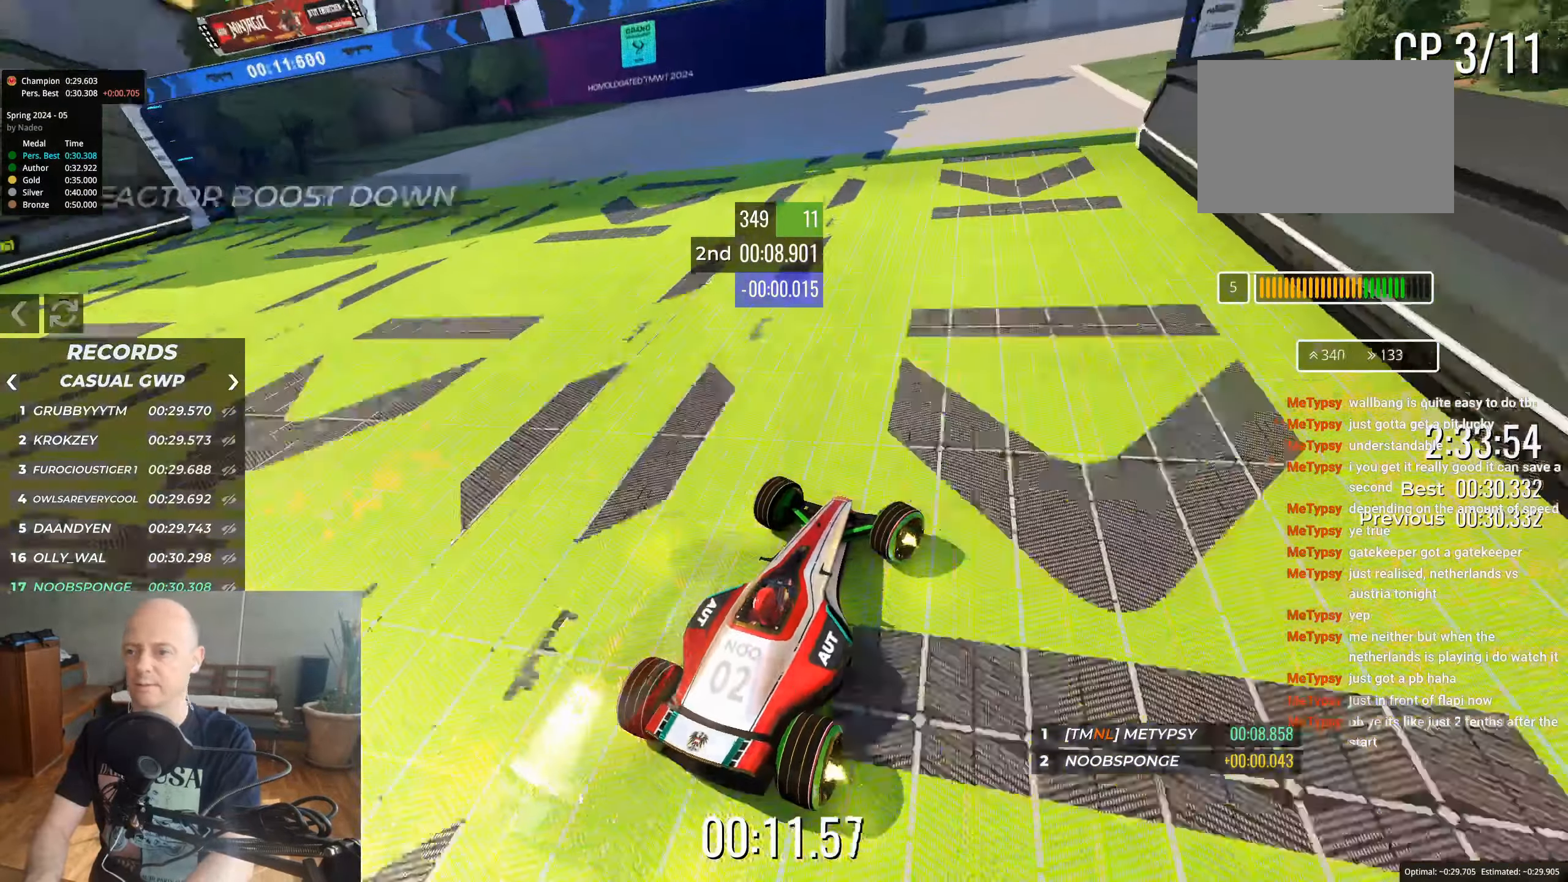
{"keys": ["right", "up"], "events": [[200, "right", "up"], [300, "right", "down"]]}
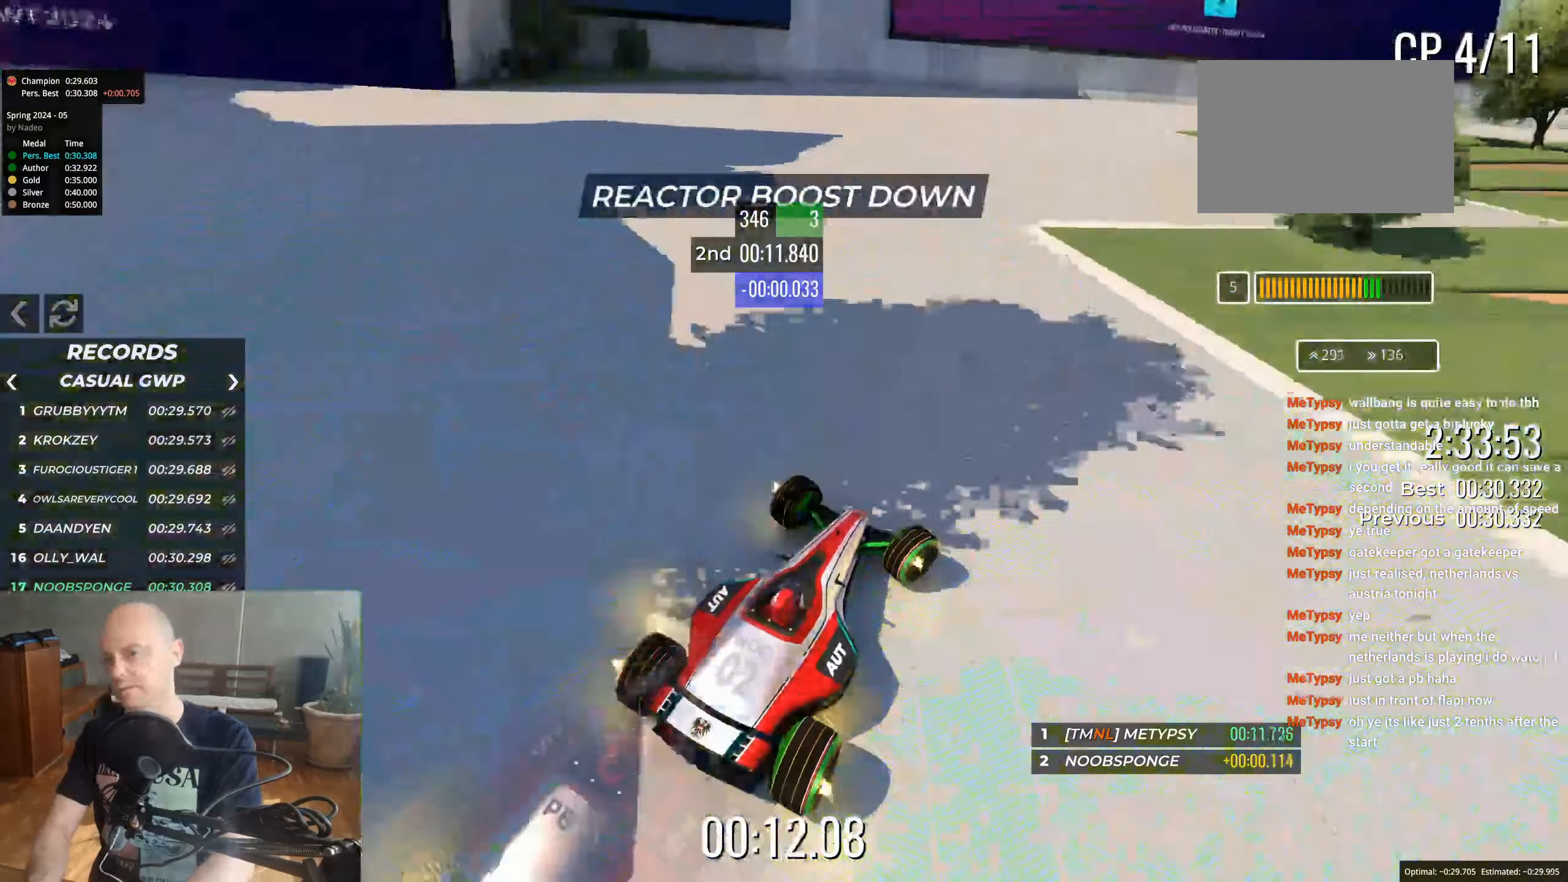
{"keys": ["up"], "events": [[17, "right", "up"], [117, "right", "down"], [367, "right", "up"]]}
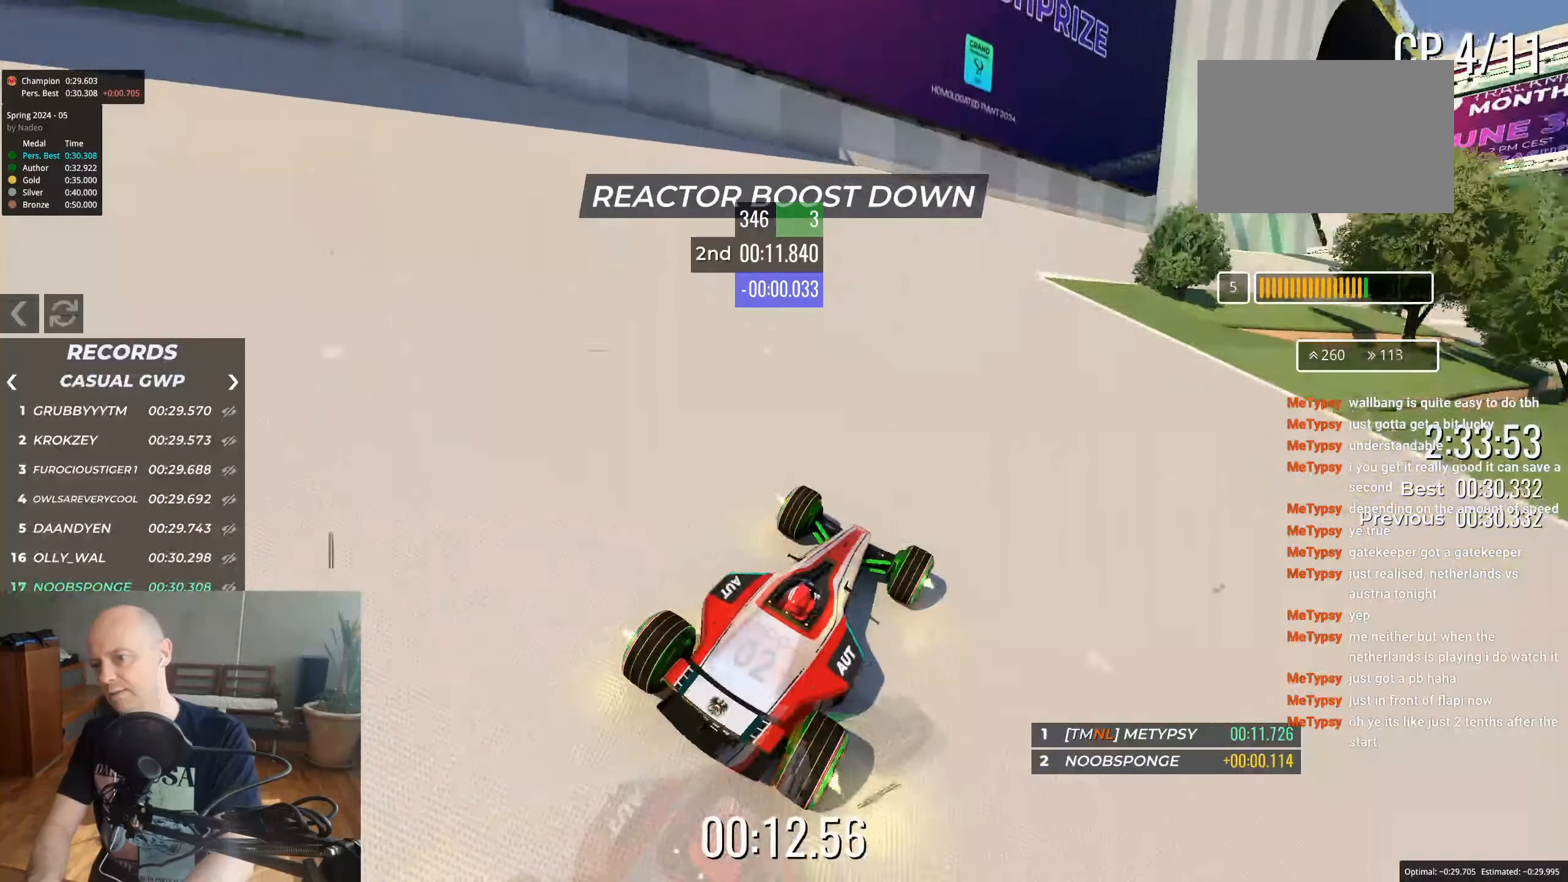
{"keys": ["right", "up"], "events": [[50, "right", "down"], [150, "right", "up"], [267, "right", "down"]]}
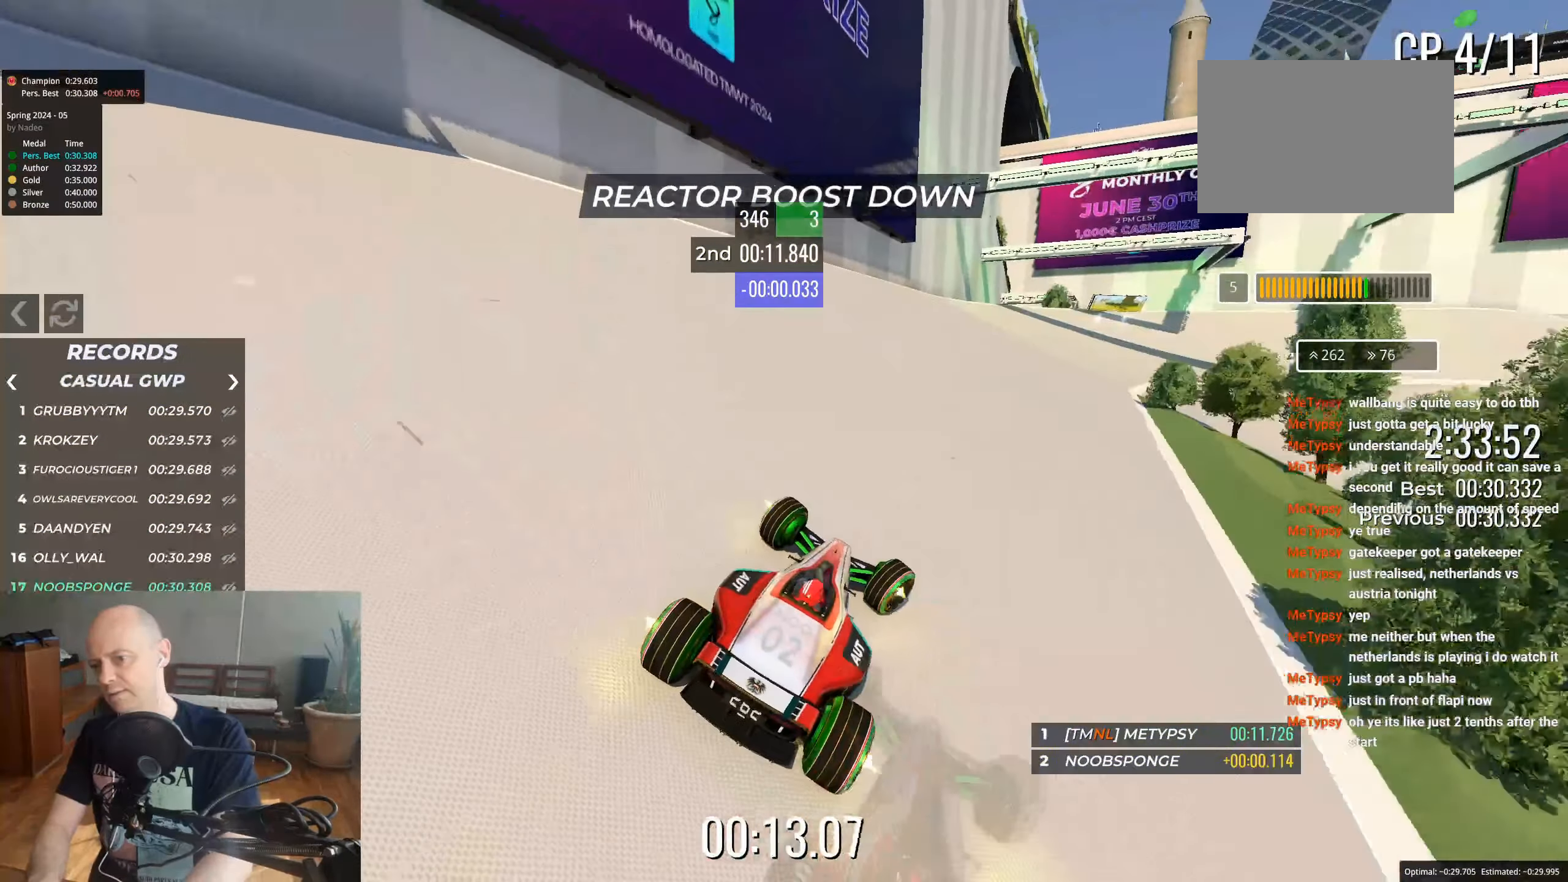
{"keys": ["right", "up"], "events": [[117, "right", "up"], [350, "right", "down"]]}
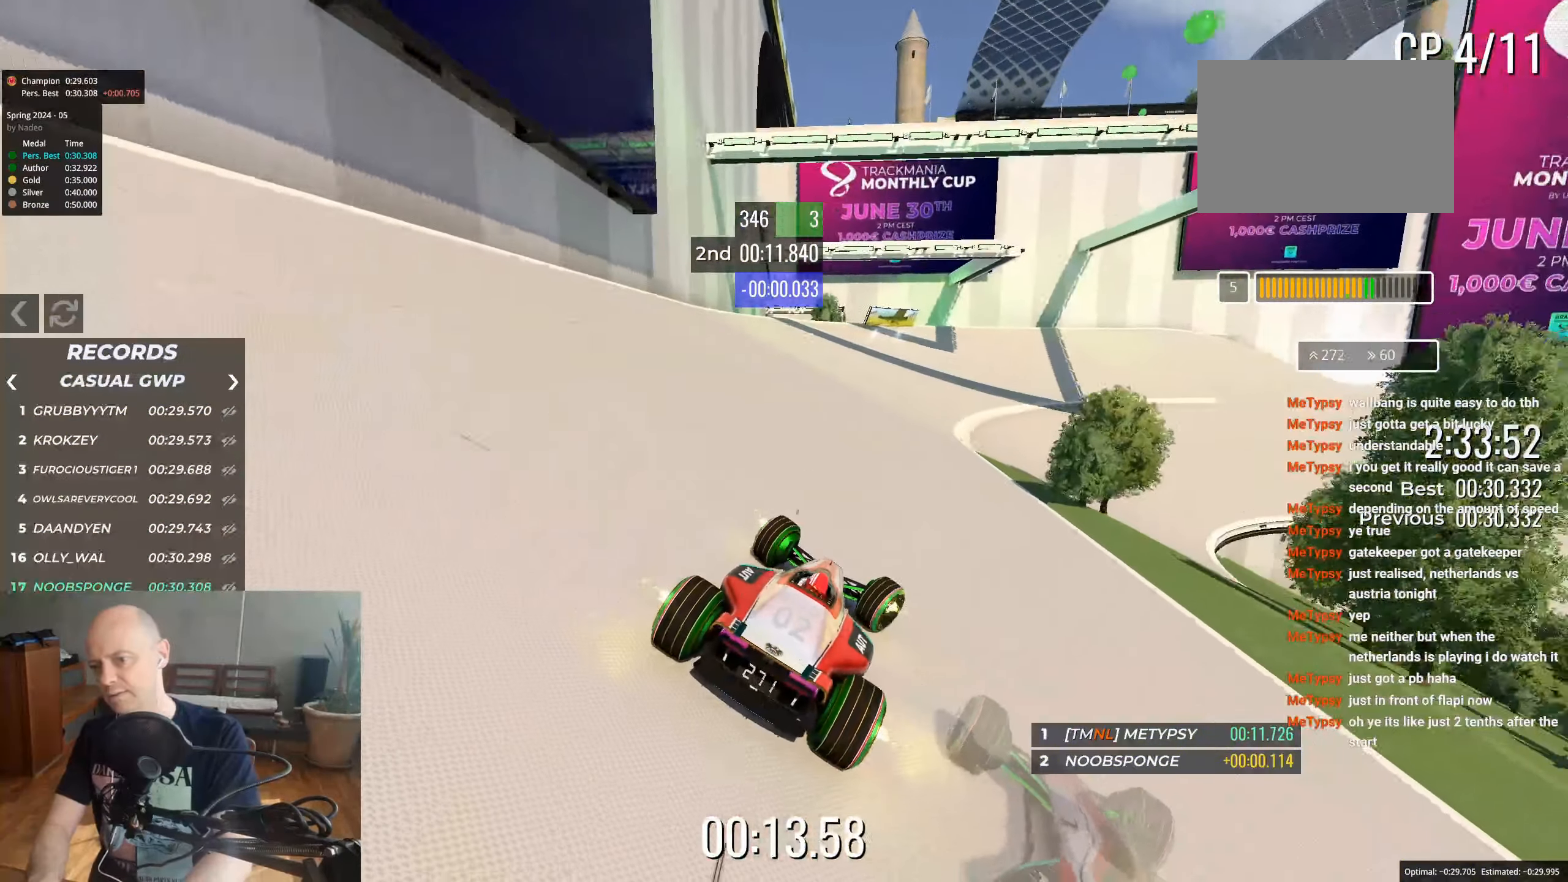
{"keys": ["right", "up"], "events": [[50, "right", "up"], [167, "right", "down"], [300, "right", "up"], [400, "right", "down"]]}
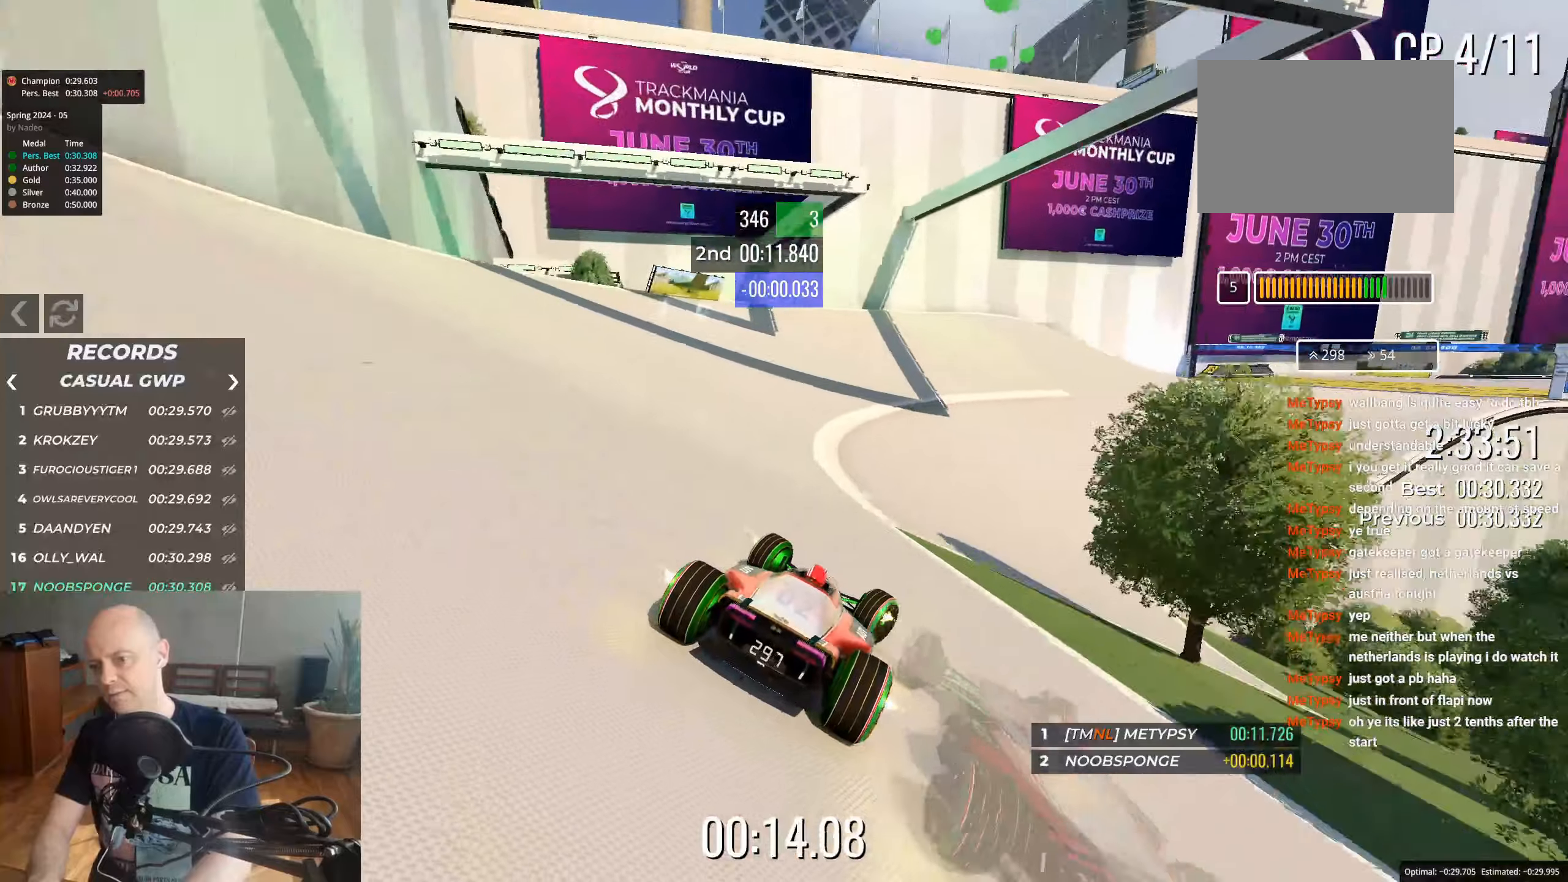
{"keys": ["up"], "events": [[200, "right", "up"], [267, "right", "down"], [400, "right", "up"]]}
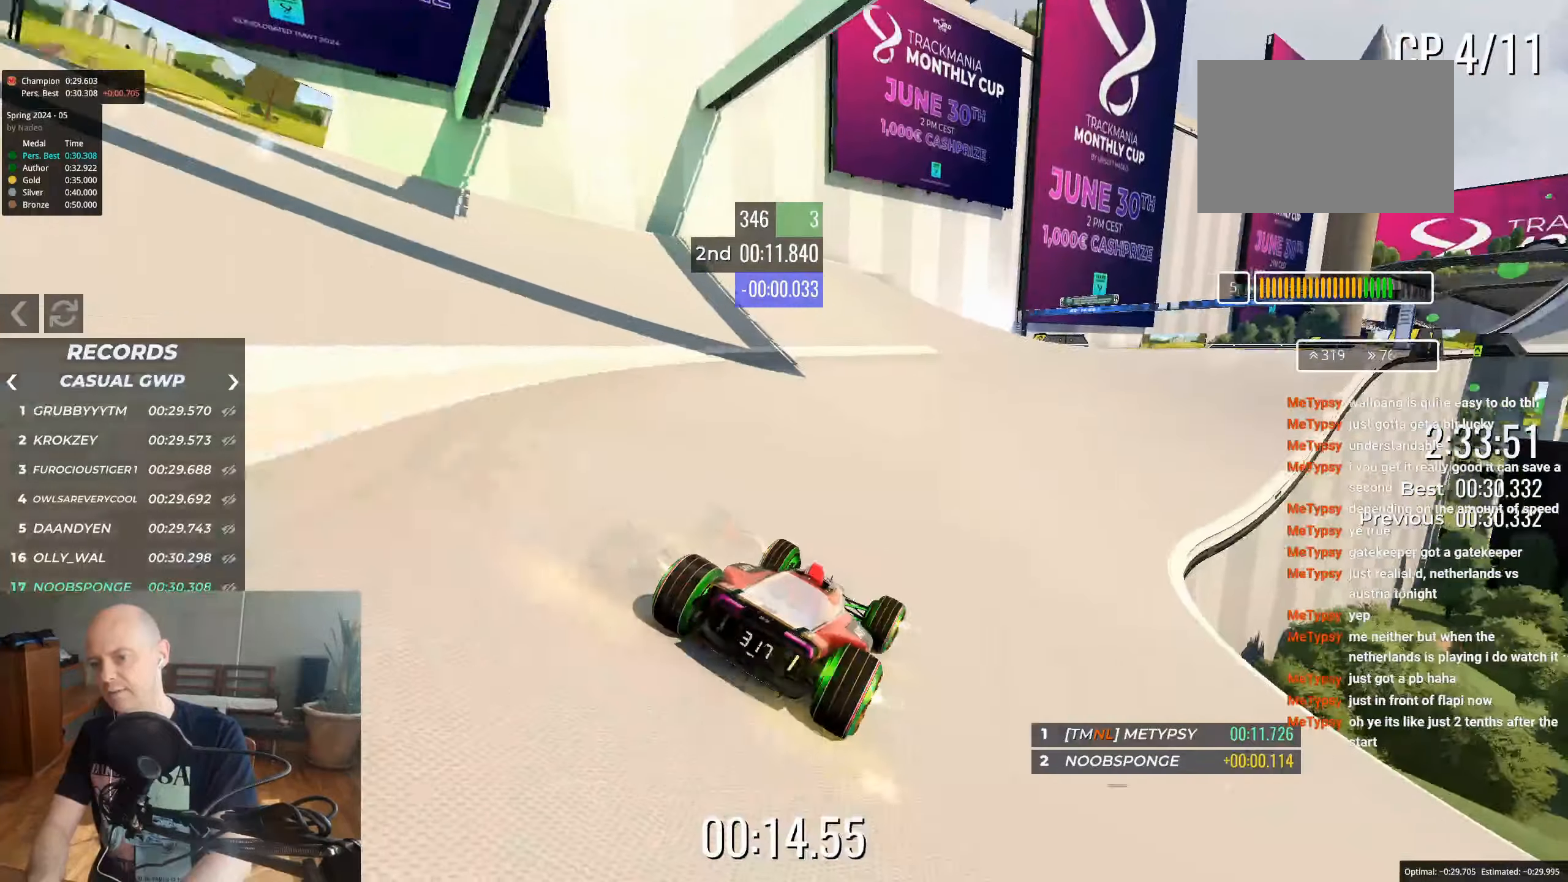
{"keys": ["up"], "events": [[50, "right", "down"], [150, "right", "up"], [267, "right", "down"], [350, "right", "up"]]}
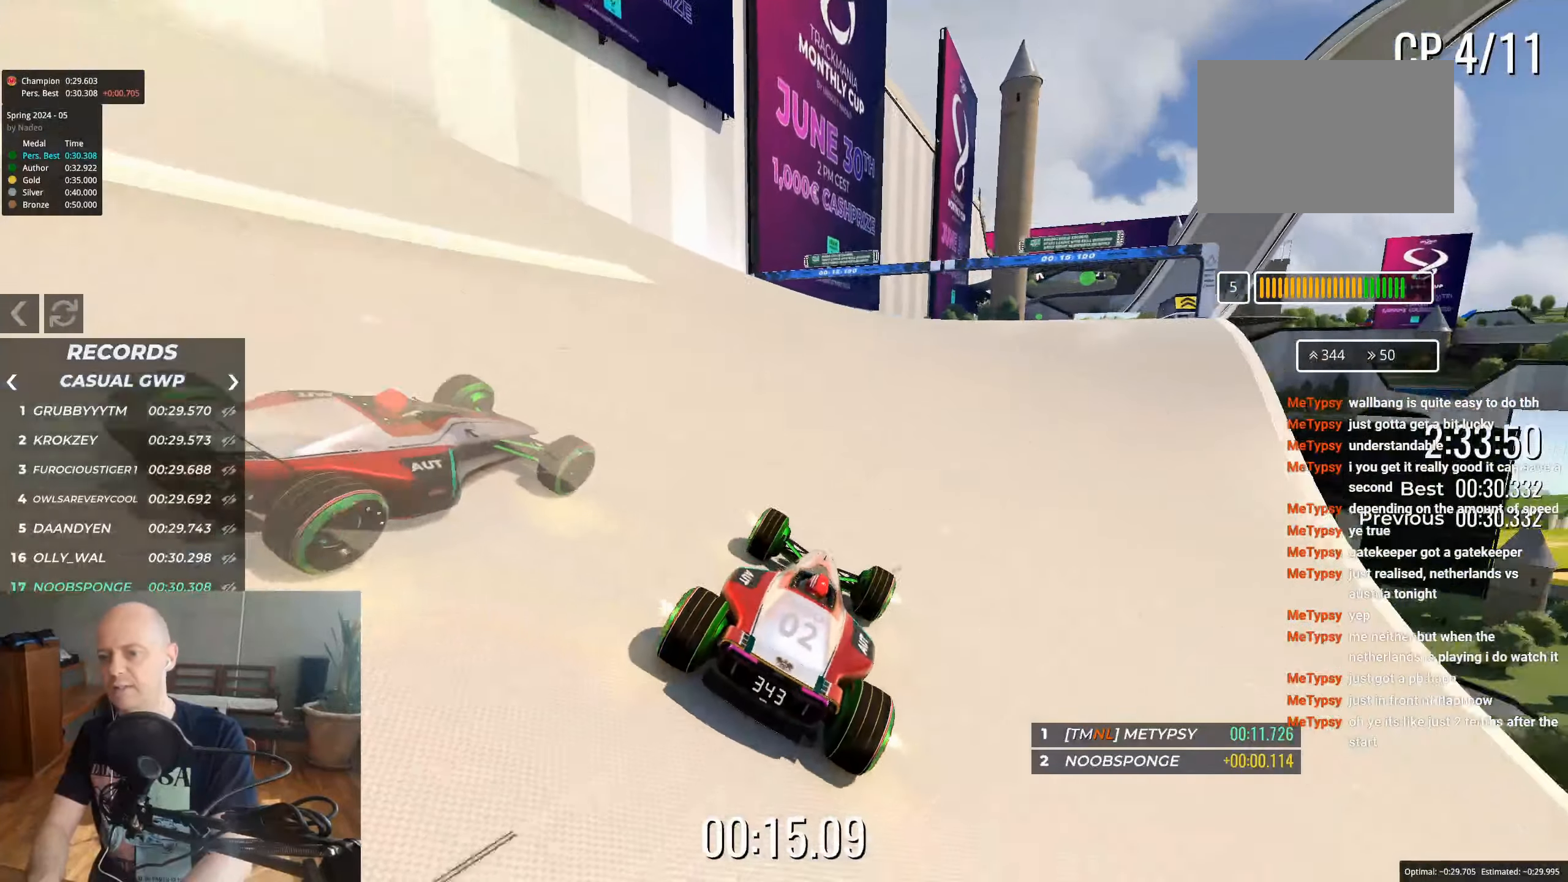
{"keys": ["right", "up"], "events": [[17, "right", "down"], [100, "right", "up"], [217, "right", "down"], [317, "right", "up"], [467, "right", "down"]]}
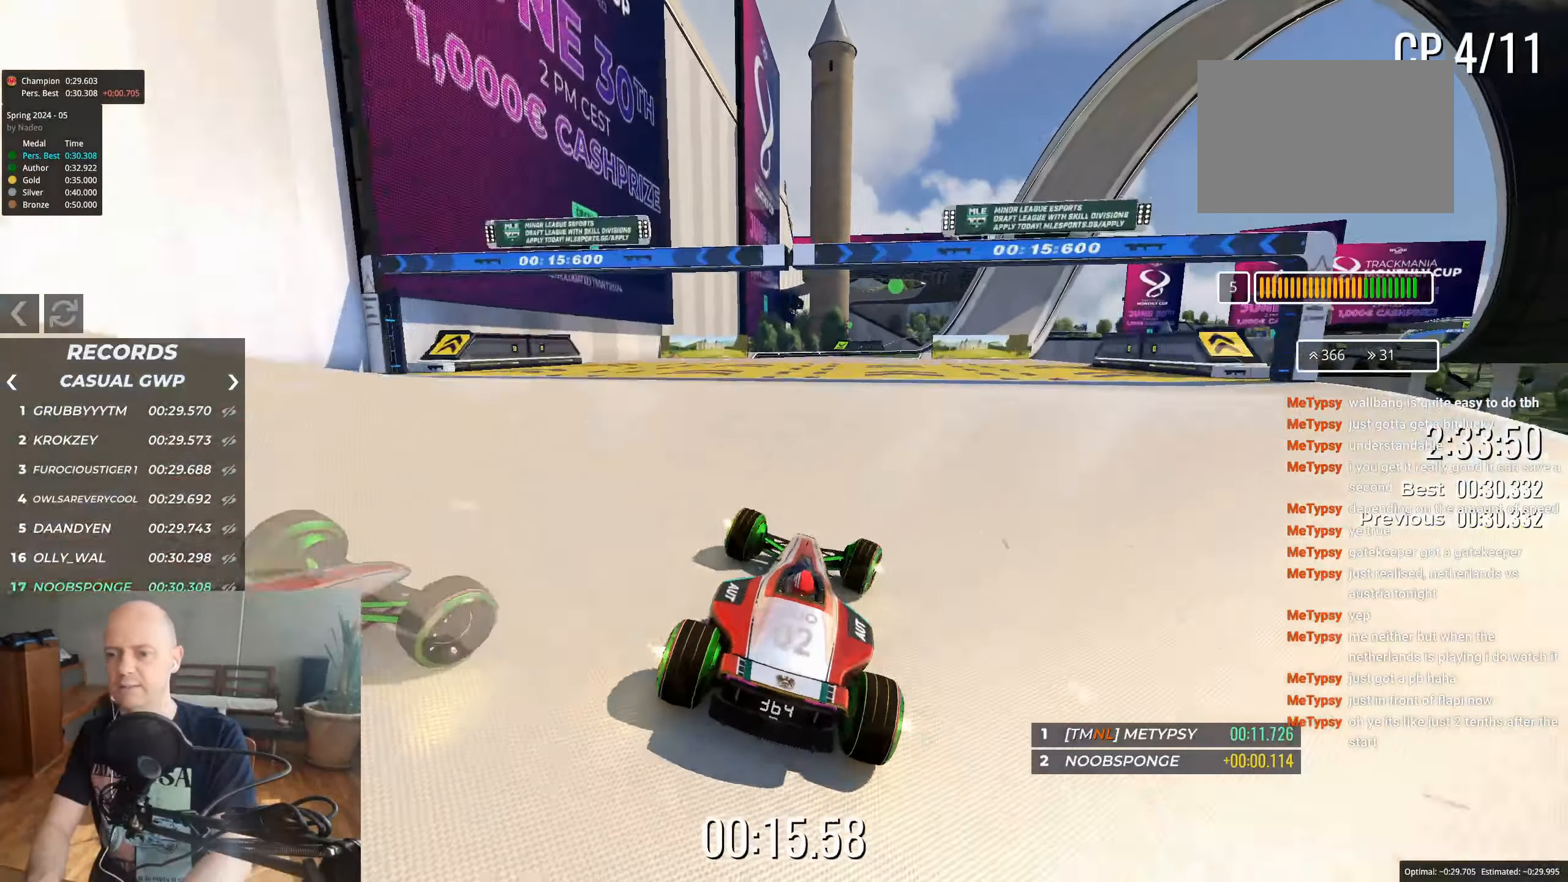
{"keys": ["up"], "events": [[50, "right", "up"], [200, "right", "down"], [300, "right", "up"]]}
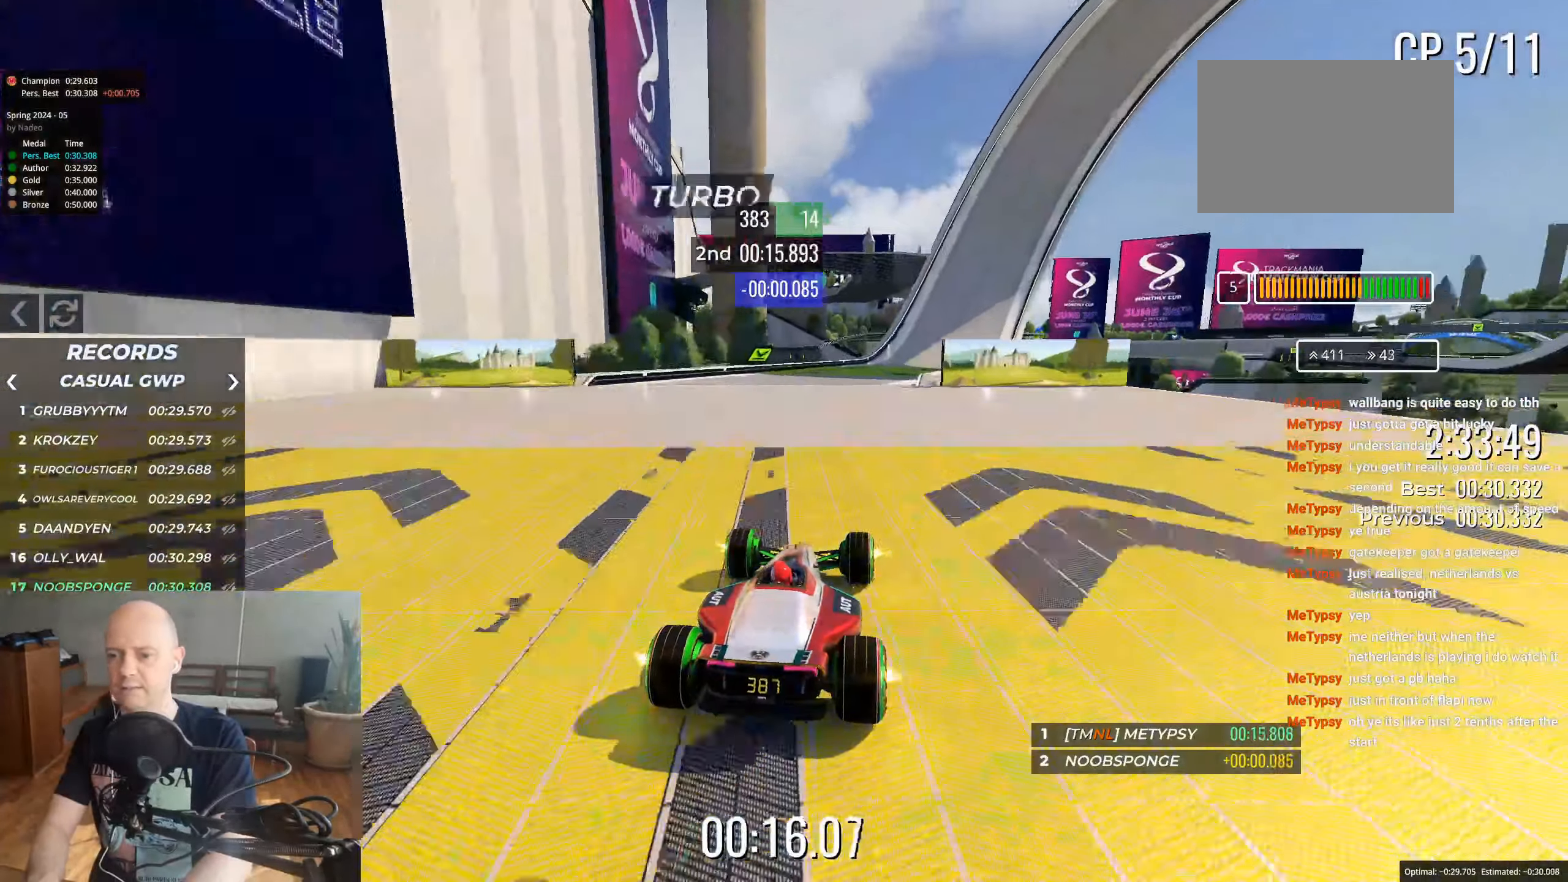
{"keys": ["up"], "events": [[67, "right", "down"], [200, "right", "up"], [317, "right", "down"], [500, "right", "up"]]}
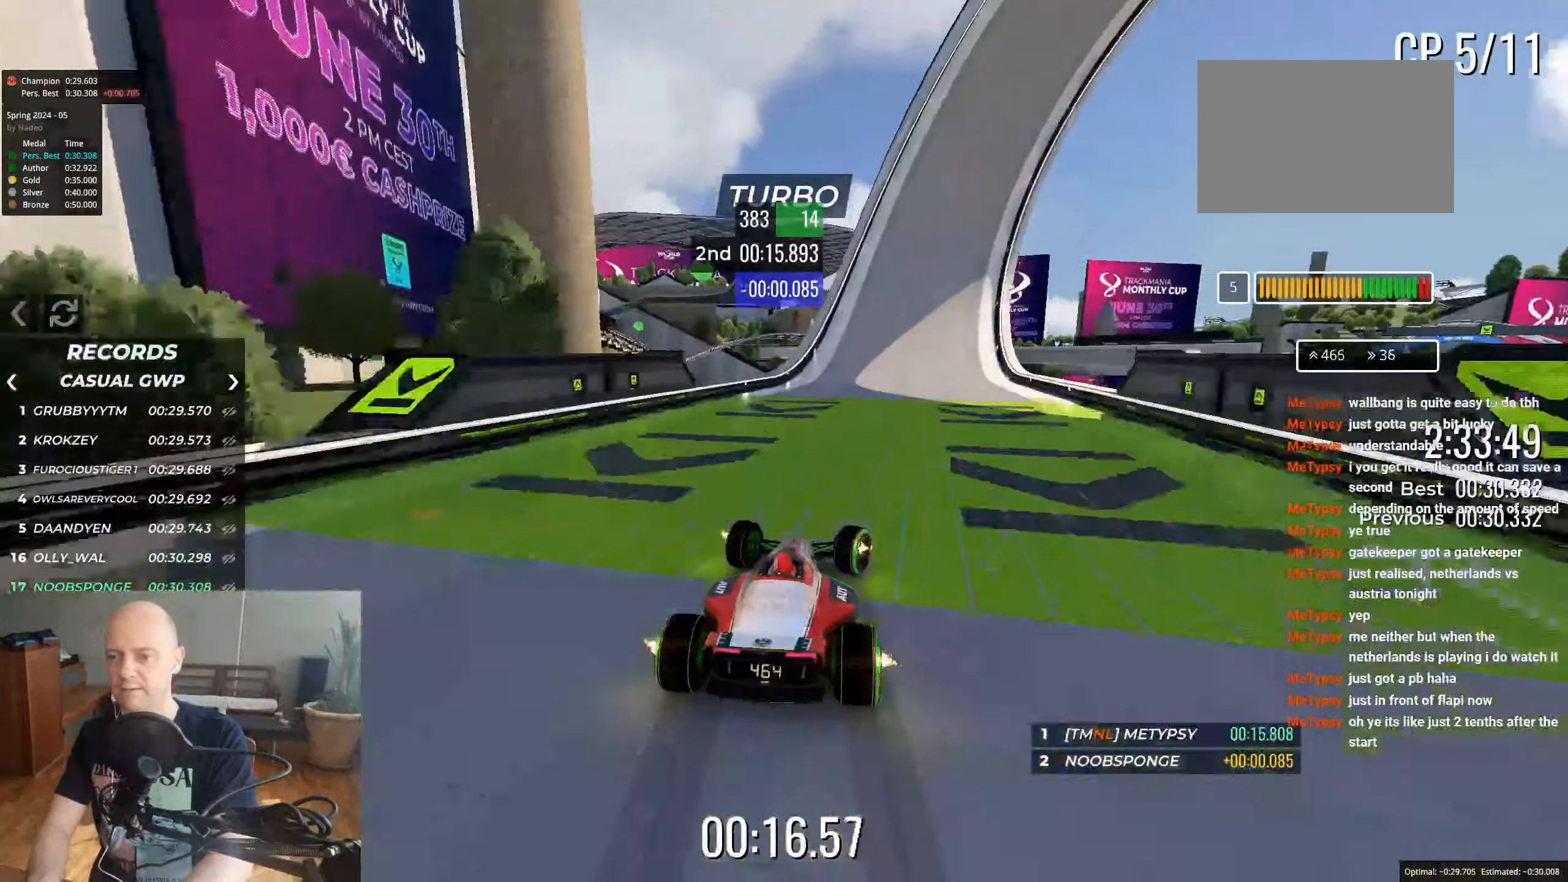
{"keys": ["up"], "events": [[100, "right", "down"], [150, "right", "up"]]}
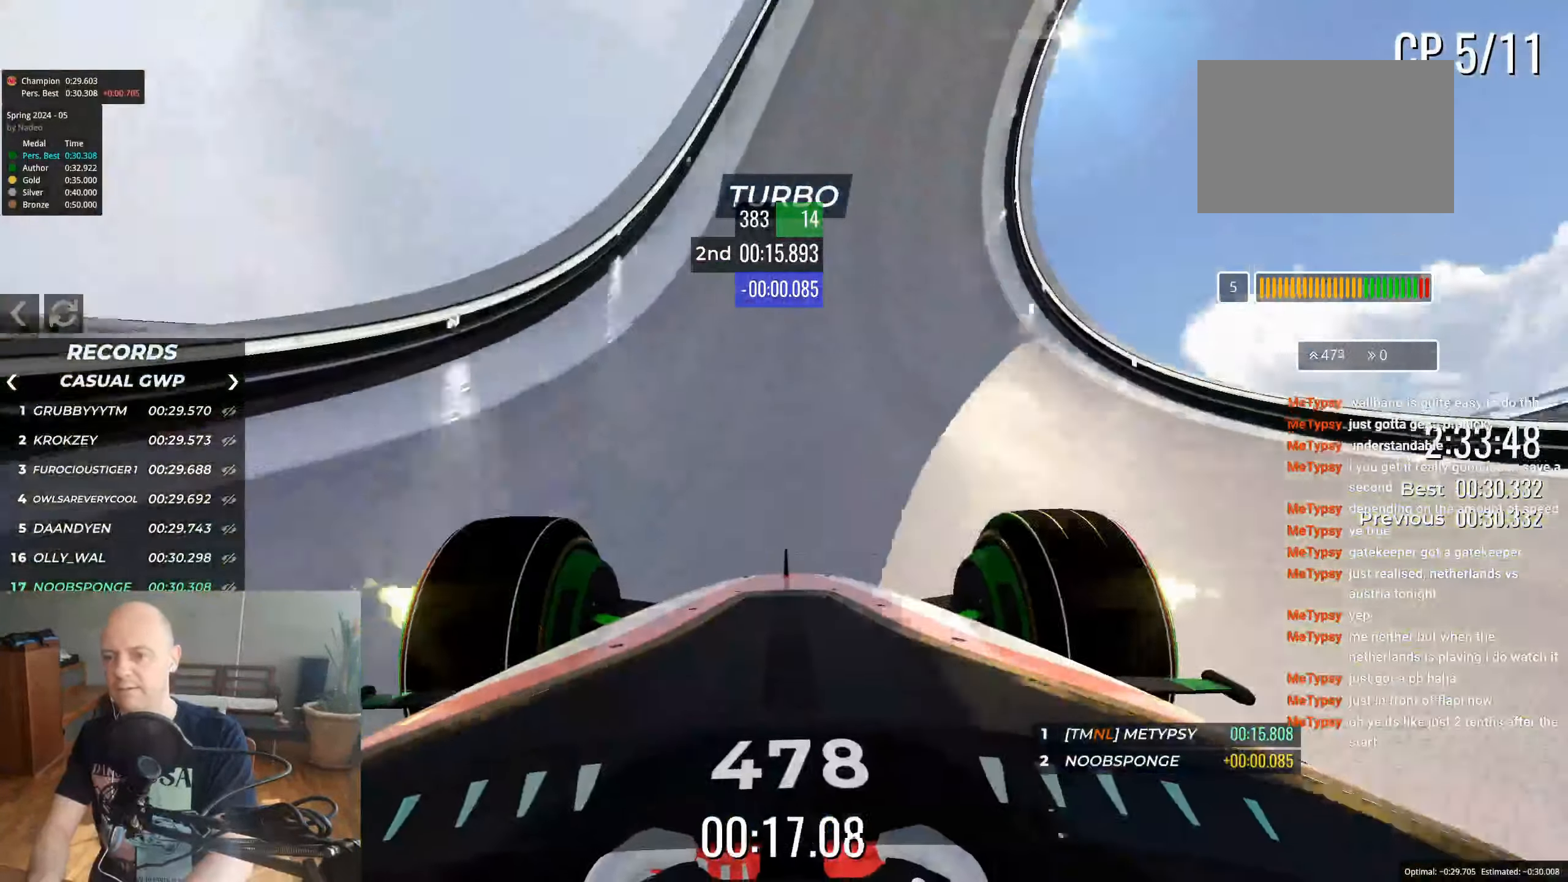
{"keys": ["up"], "events": []}
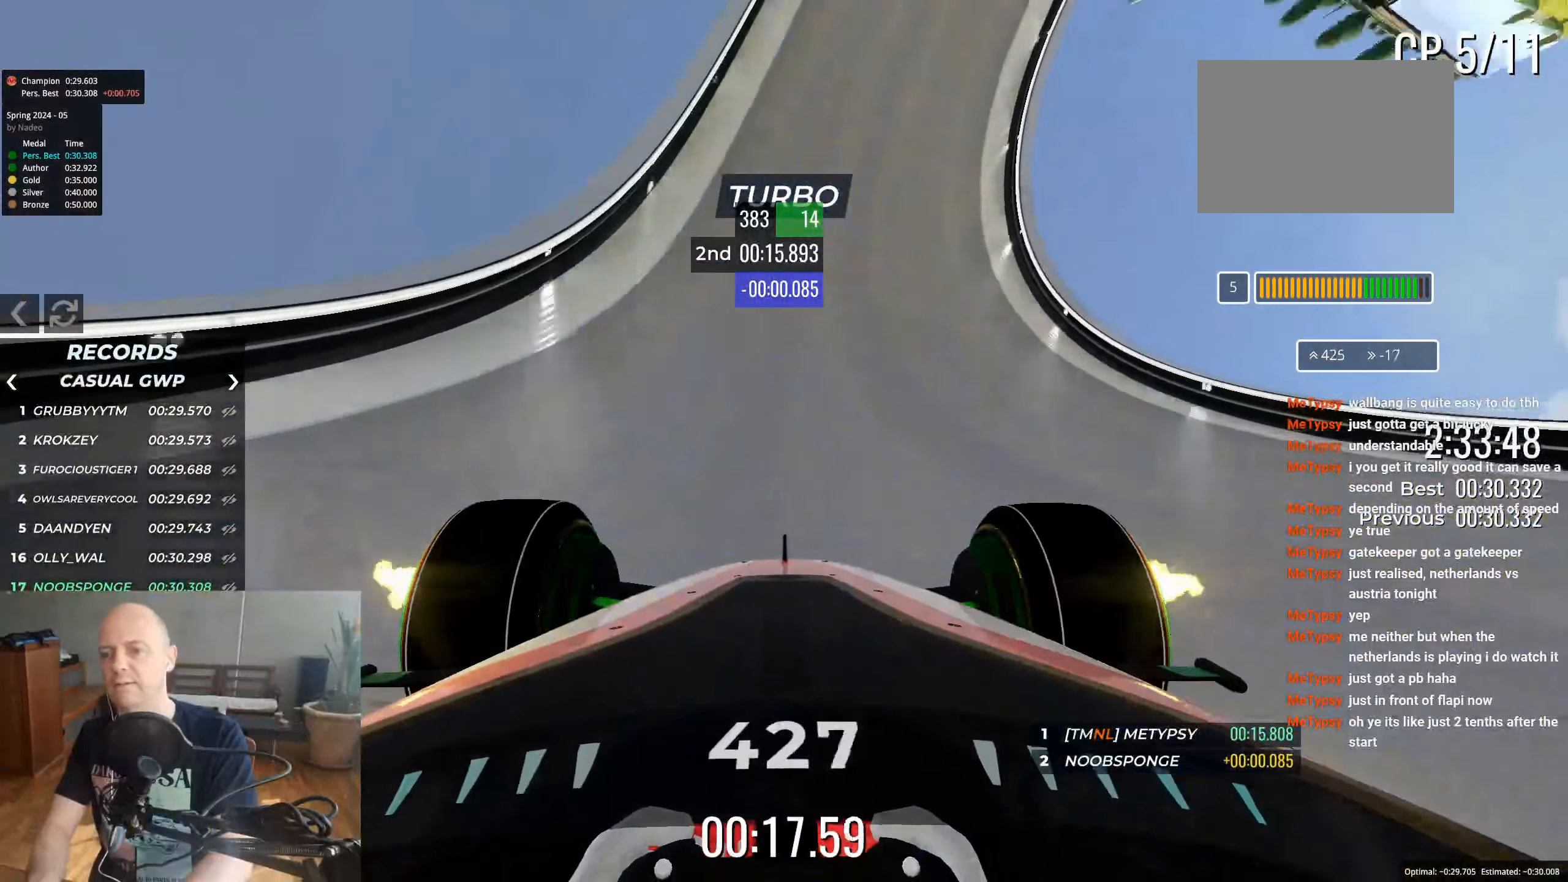
{"keys": ["up"], "events": [[50, "right", "down"], [117, "right", "up"]]}
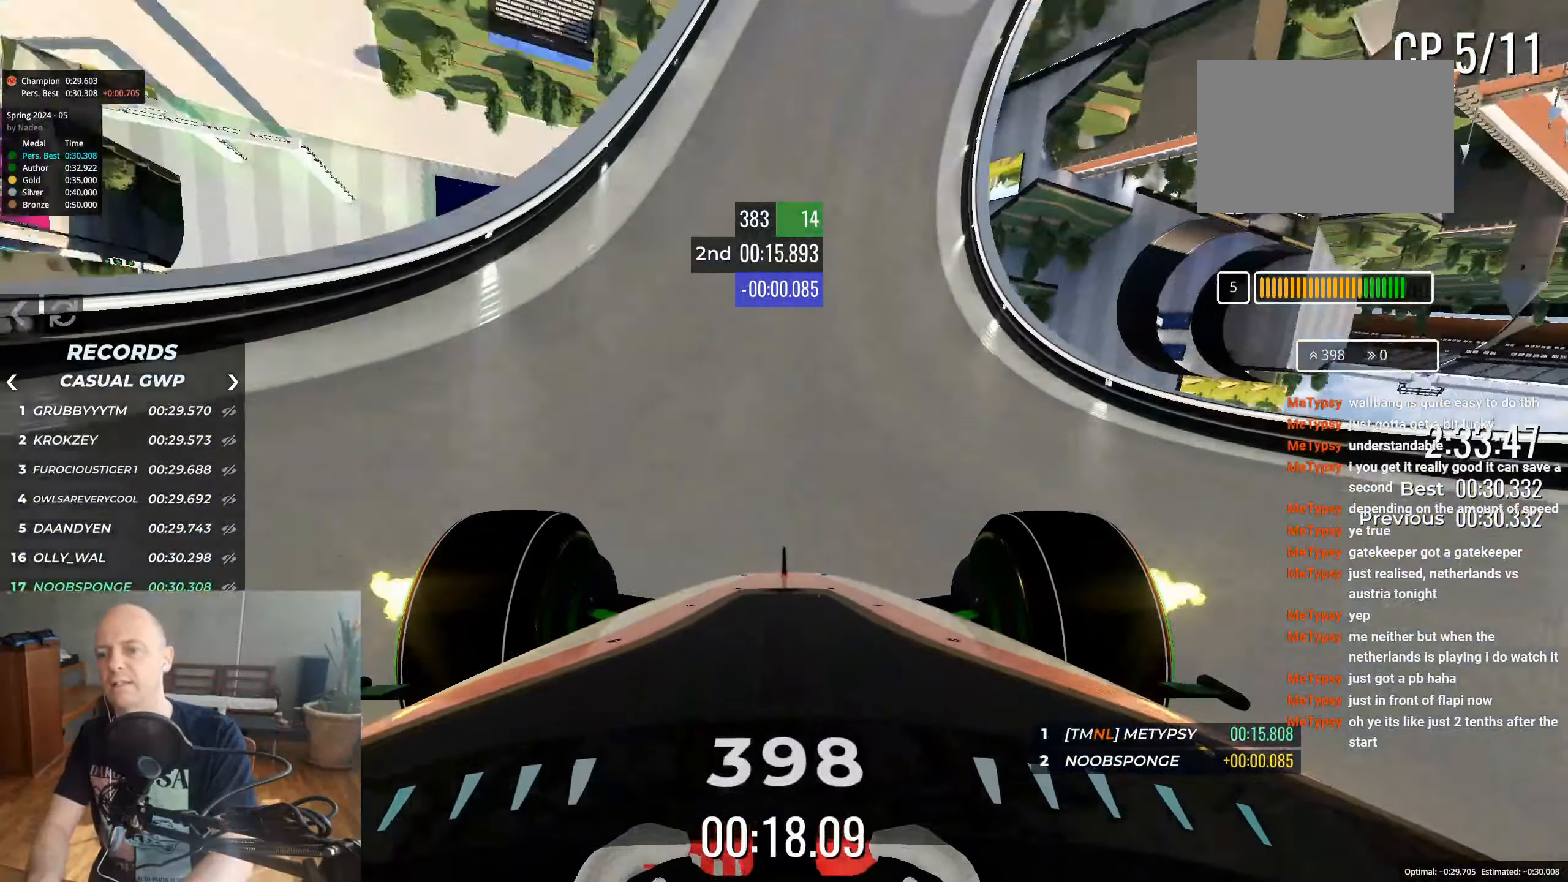
{"keys": ["up"], "events": []}
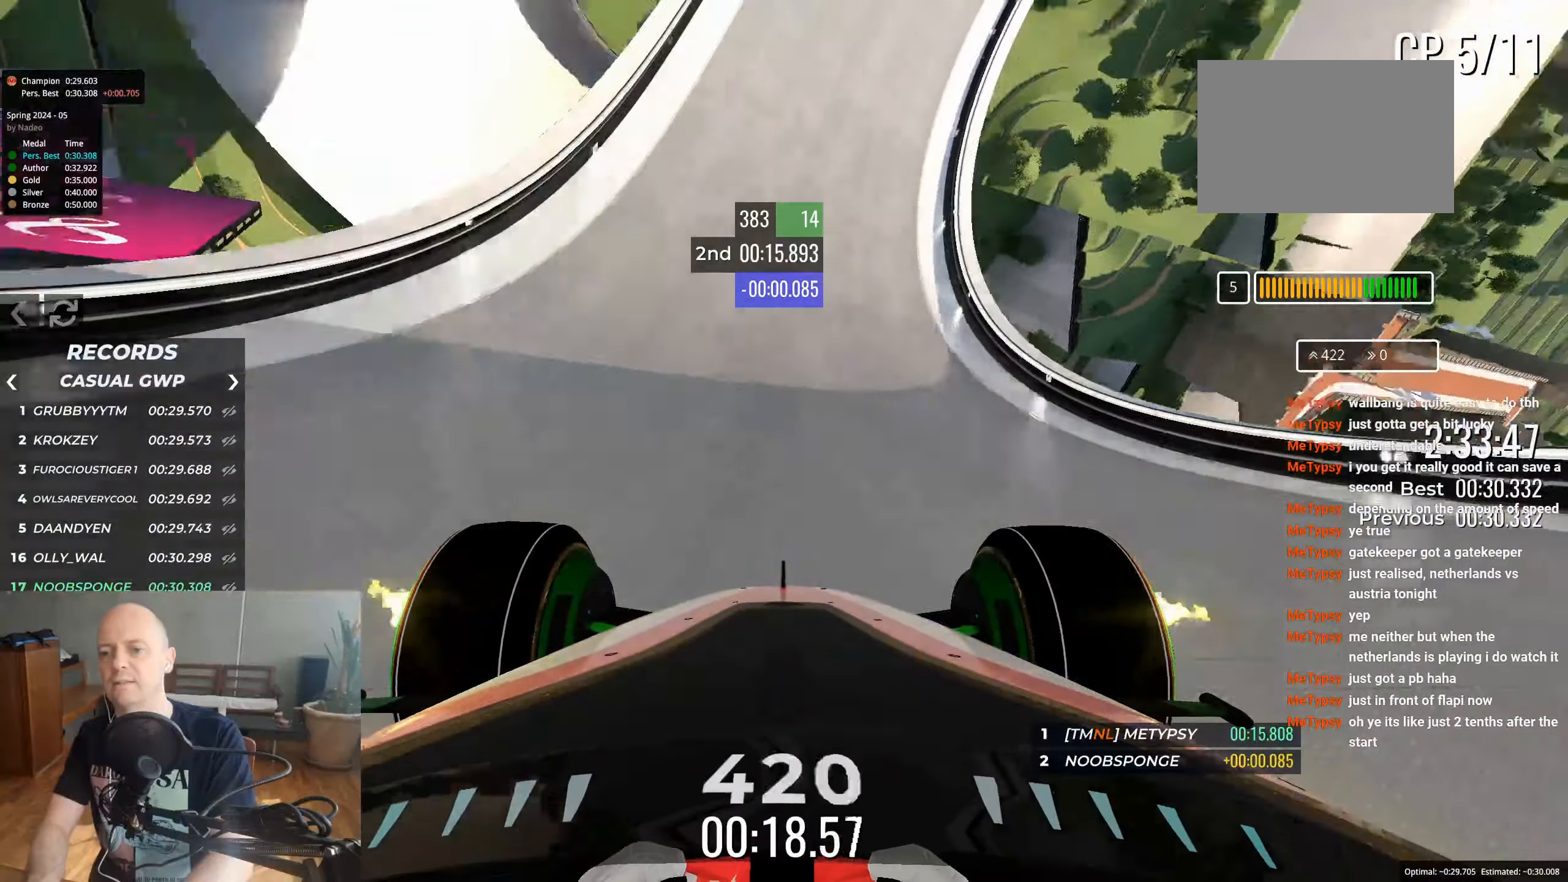
{"keys": ["up"], "events": []}
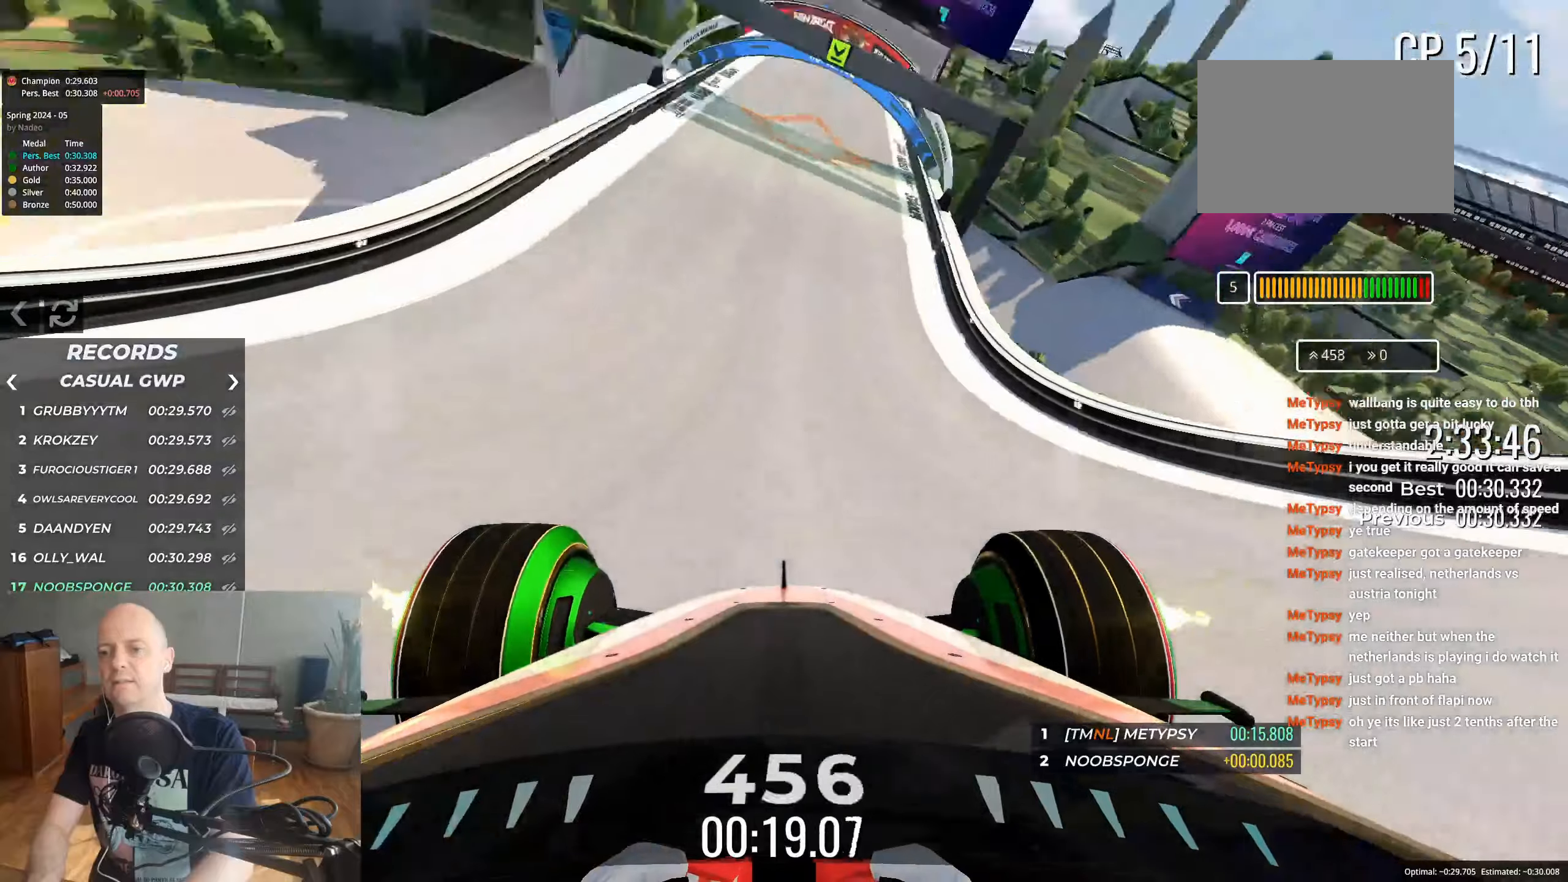
{"keys": ["up"], "events": []}
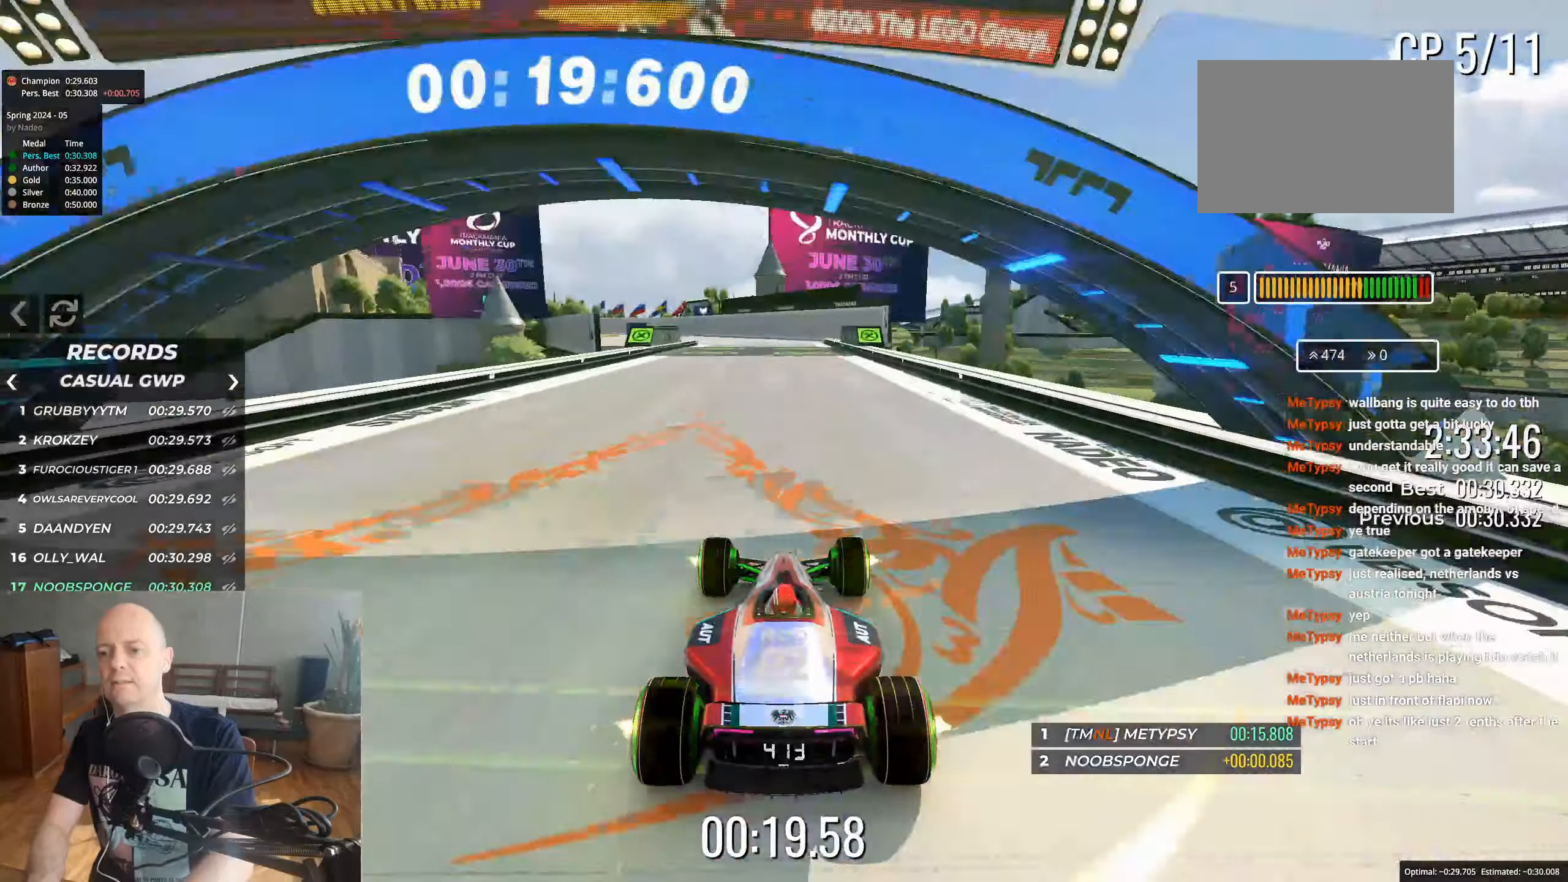
{"keys": ["left", "up"], "events": [[250, "left", "down"], [367, "left", "up"], [500, "left", "down"]]}
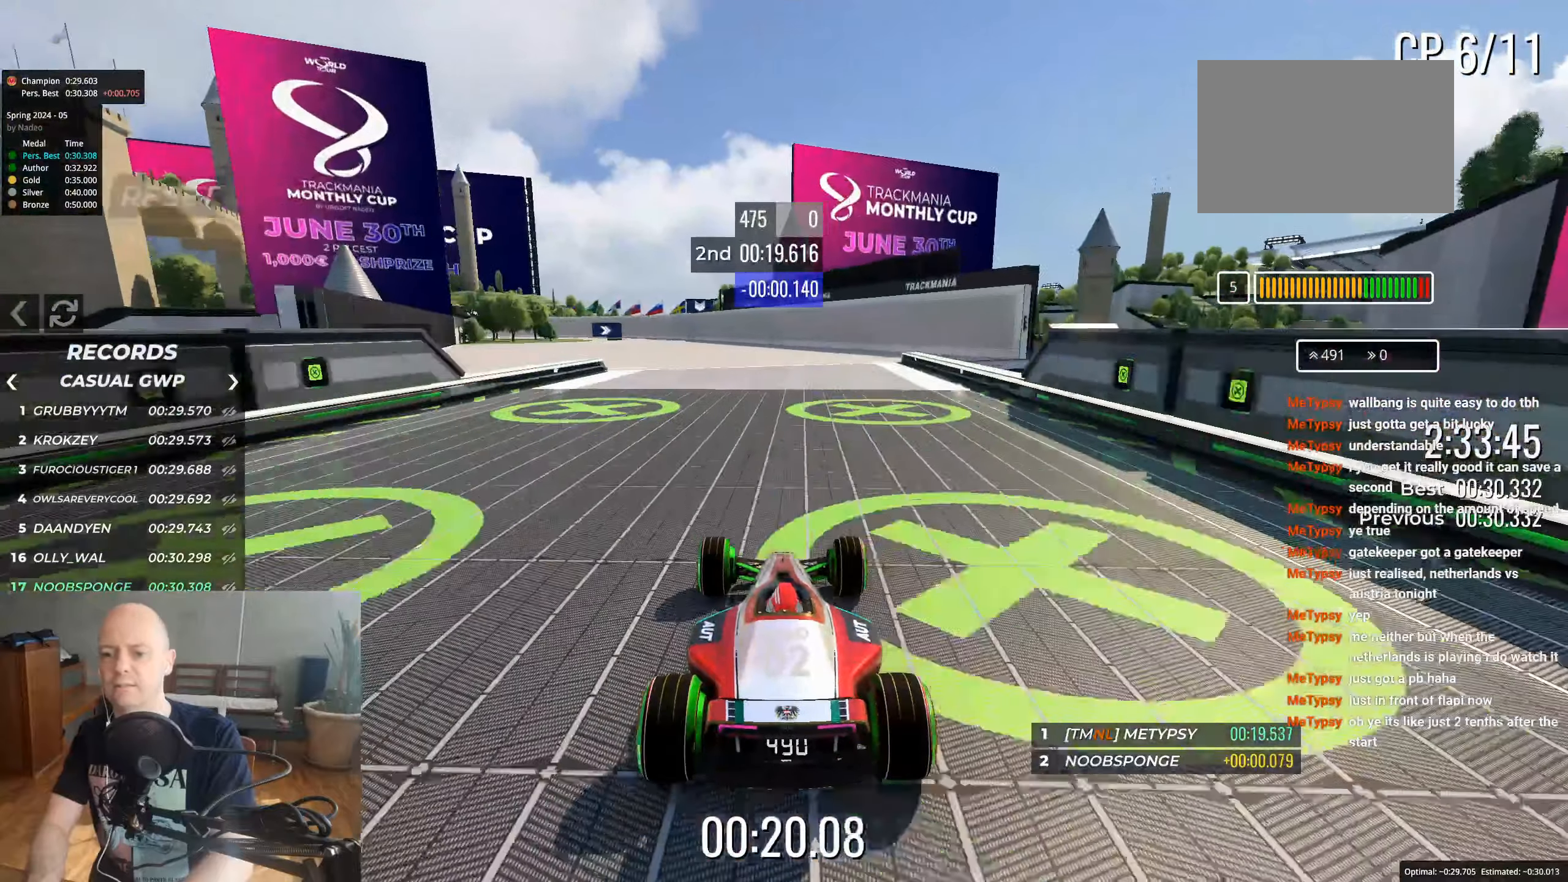
{"keys": ["up"], "events": [[150, "left", "up"], [300, "left", "down"], [400, "left", "up"]]}
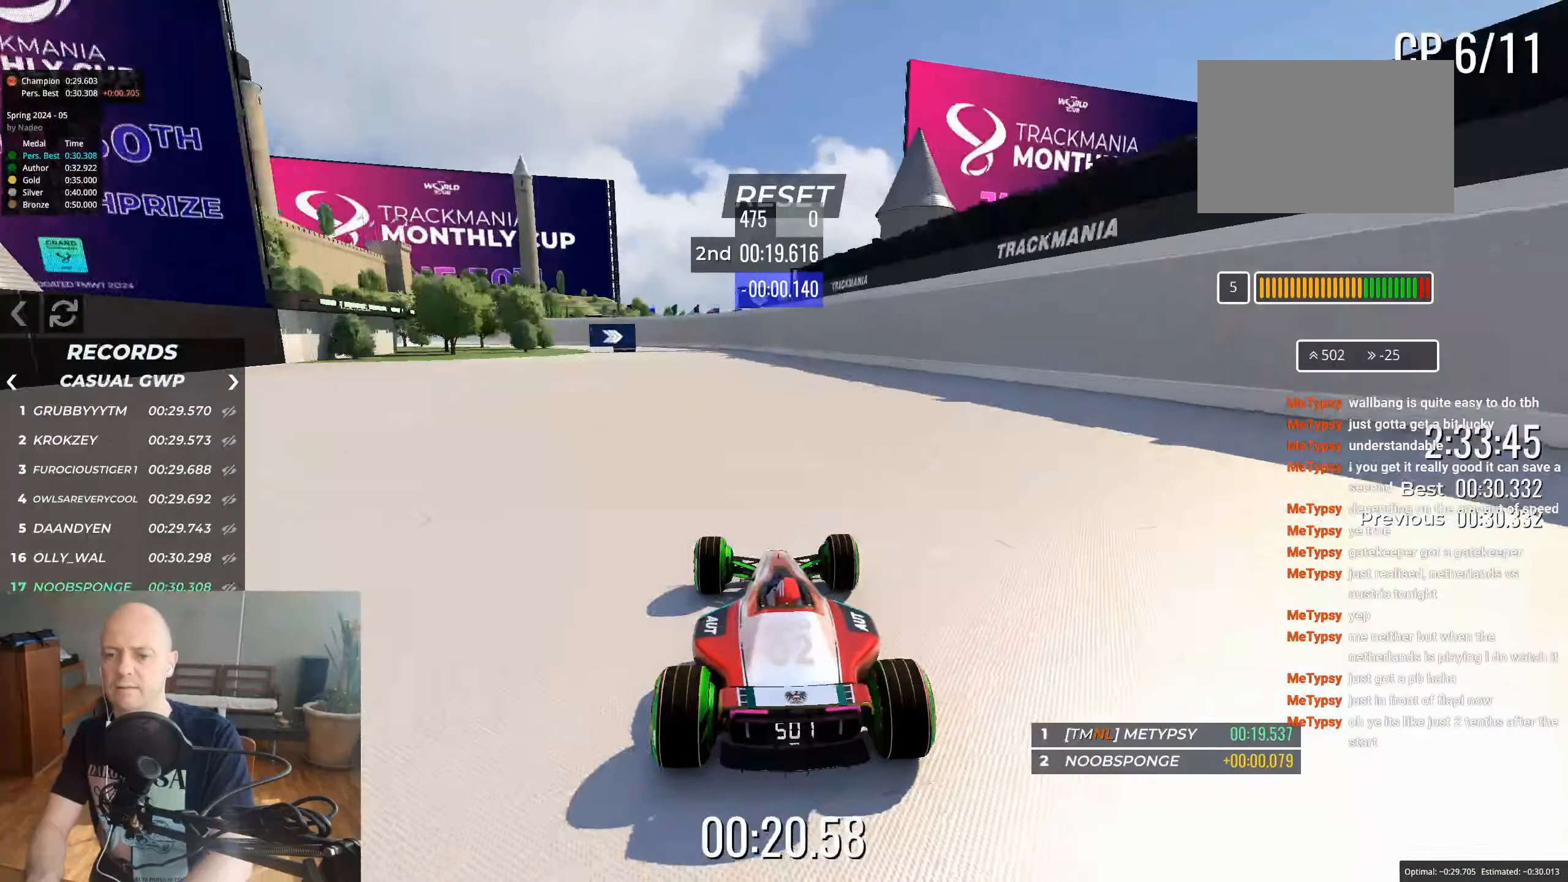
{"keys": ["up"], "events": [[417, "left", "down"], [500, "left", "up"]]}
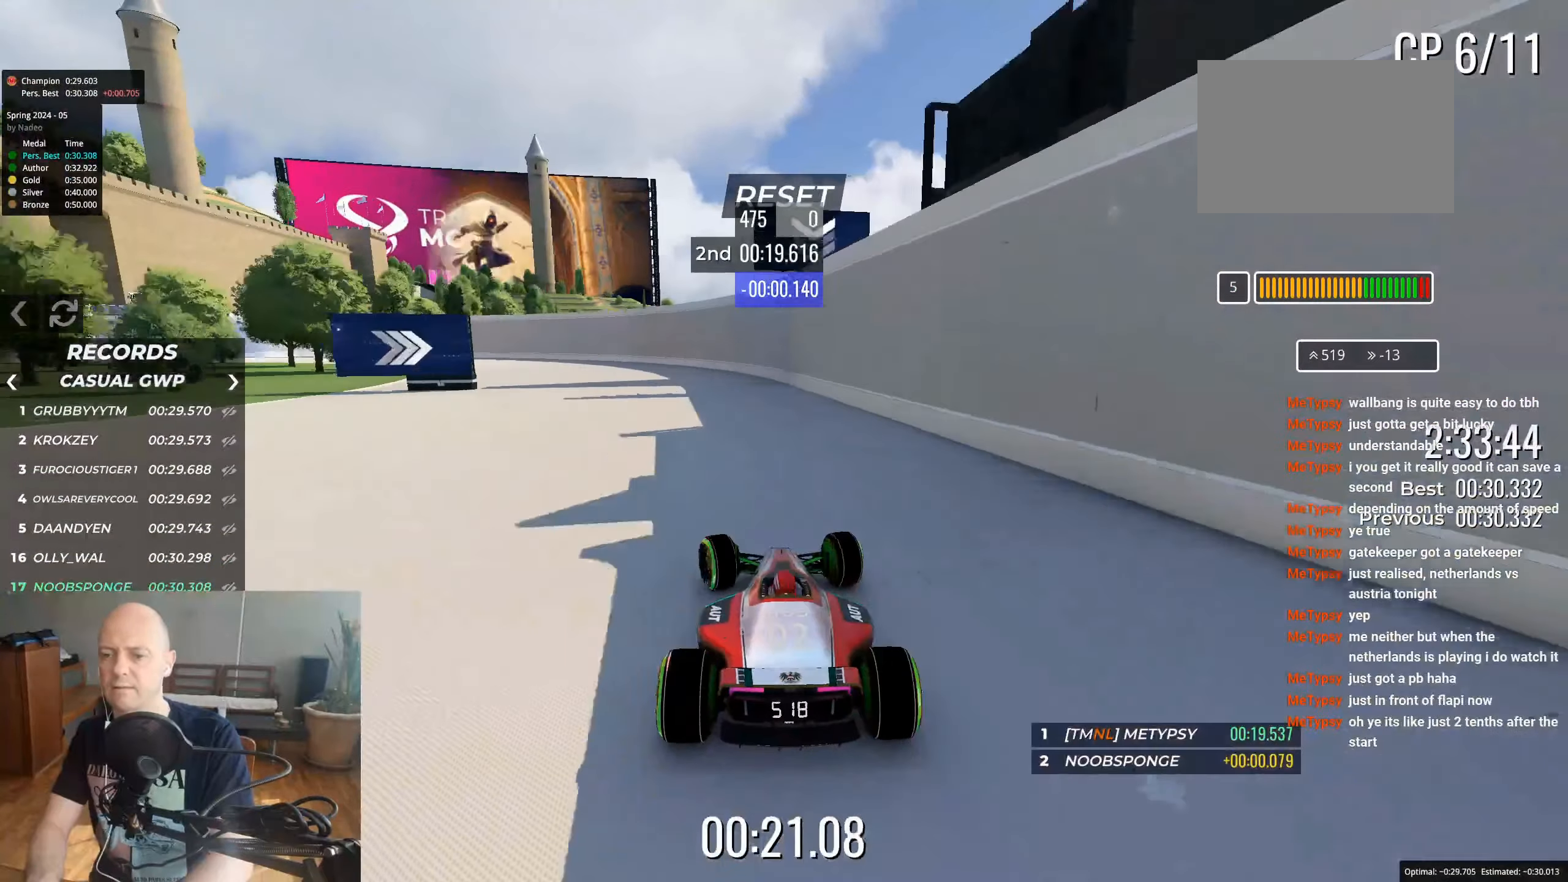
{"keys": ["left", "up"], "events": [[50, "left", "down"]]}